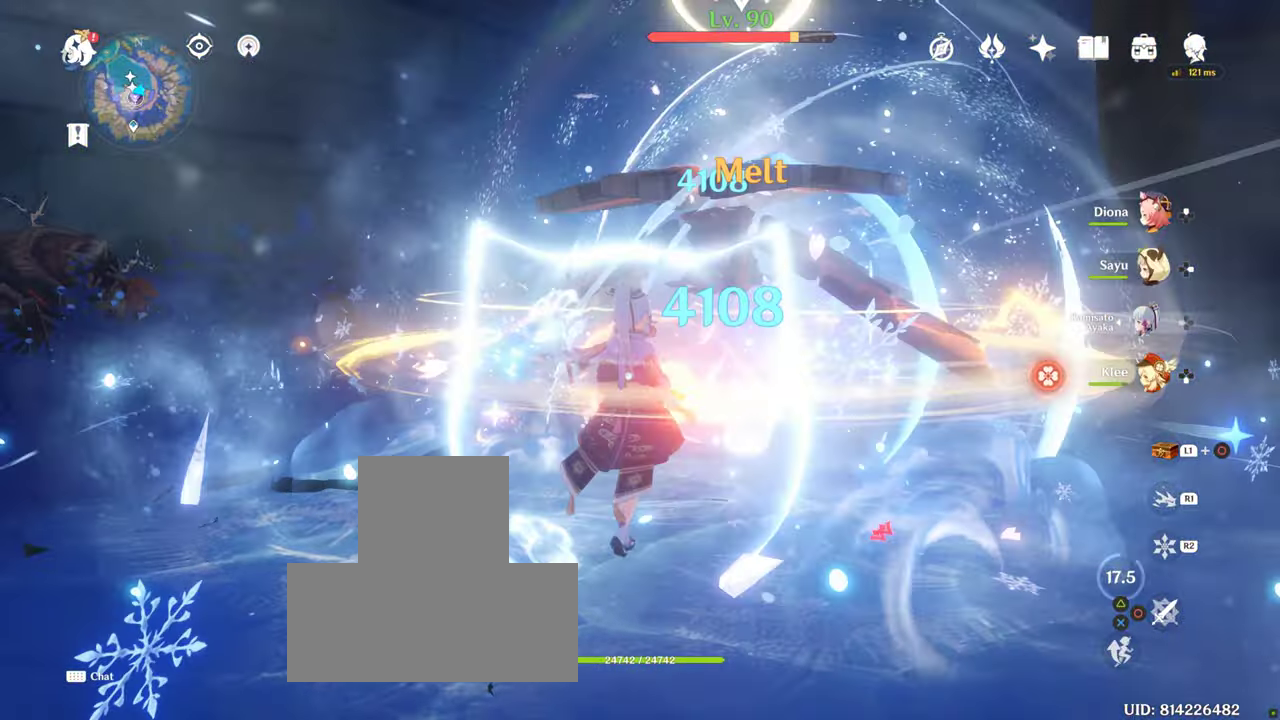
Gameplay with a controller (PlayStation layout); each line is a JSON object with the inputs held at the frame after it. "events" lists button and stick changes between this image and that frame as [ms after this image, input, new state], when the widget could be followed in between. Not read: L3 R3.
{"buttons": ["R2"], "left_stick": "center", "right_stick": "center", "events": [[250, "R2", "down"], [350, "R2", "up"], [433, "R2", "down"]]}
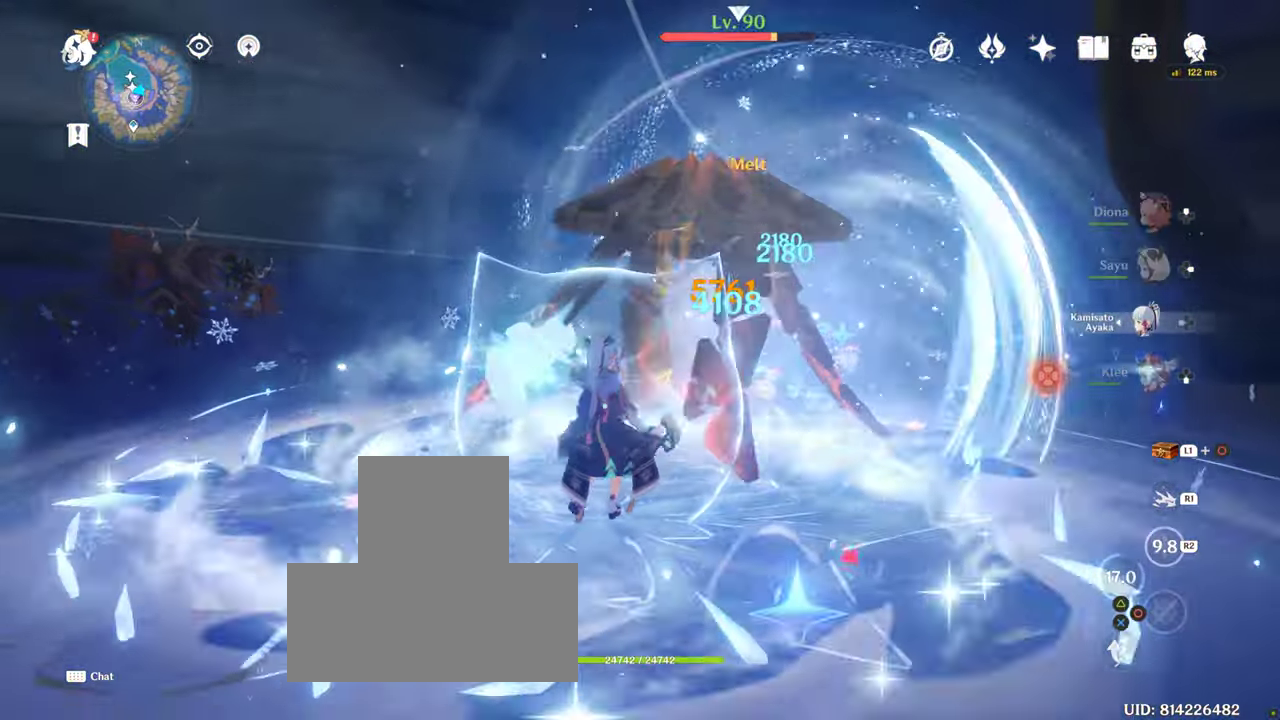
{"buttons": ["R2"], "left_stick": "center", "right_stick": "center"}
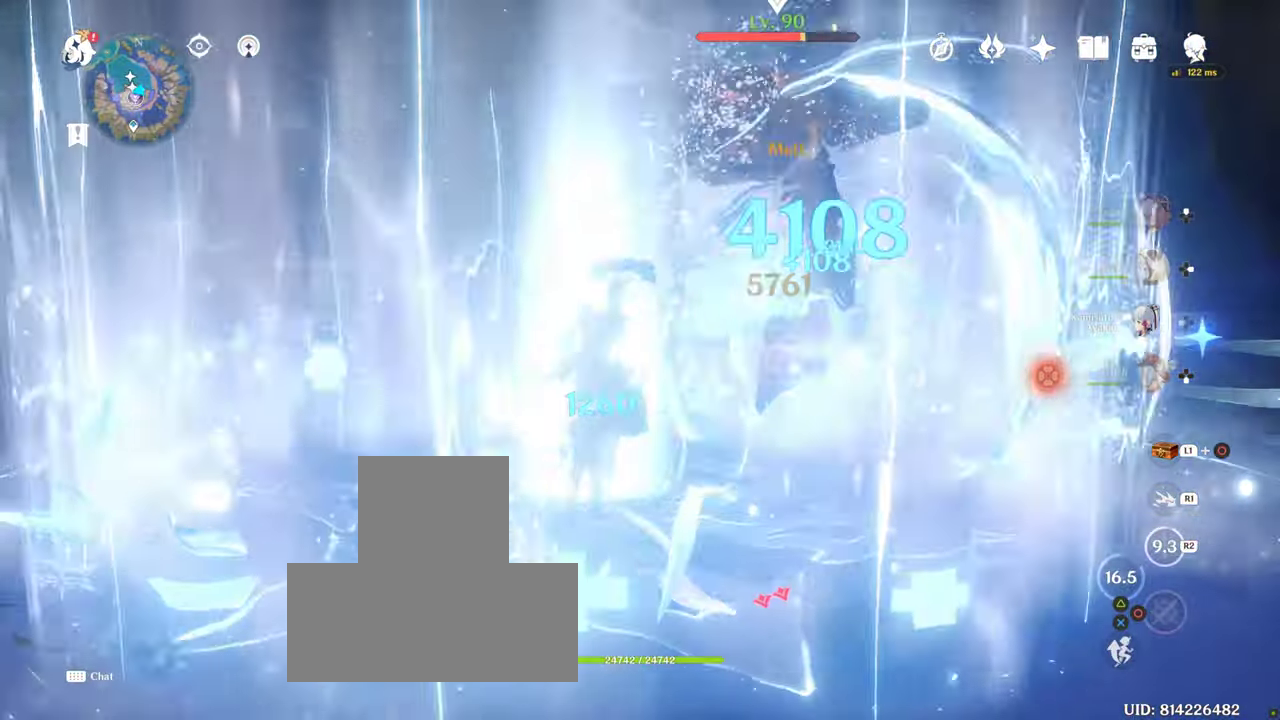
{"buttons": [], "left_stick": "center", "right_stick": "center", "events": [[17, "R2", "up"], [17, "right_stick", "down-right"], [184, "L2", "down"], [300, "L2", "up"], [450, "right_stick", "center"]]}
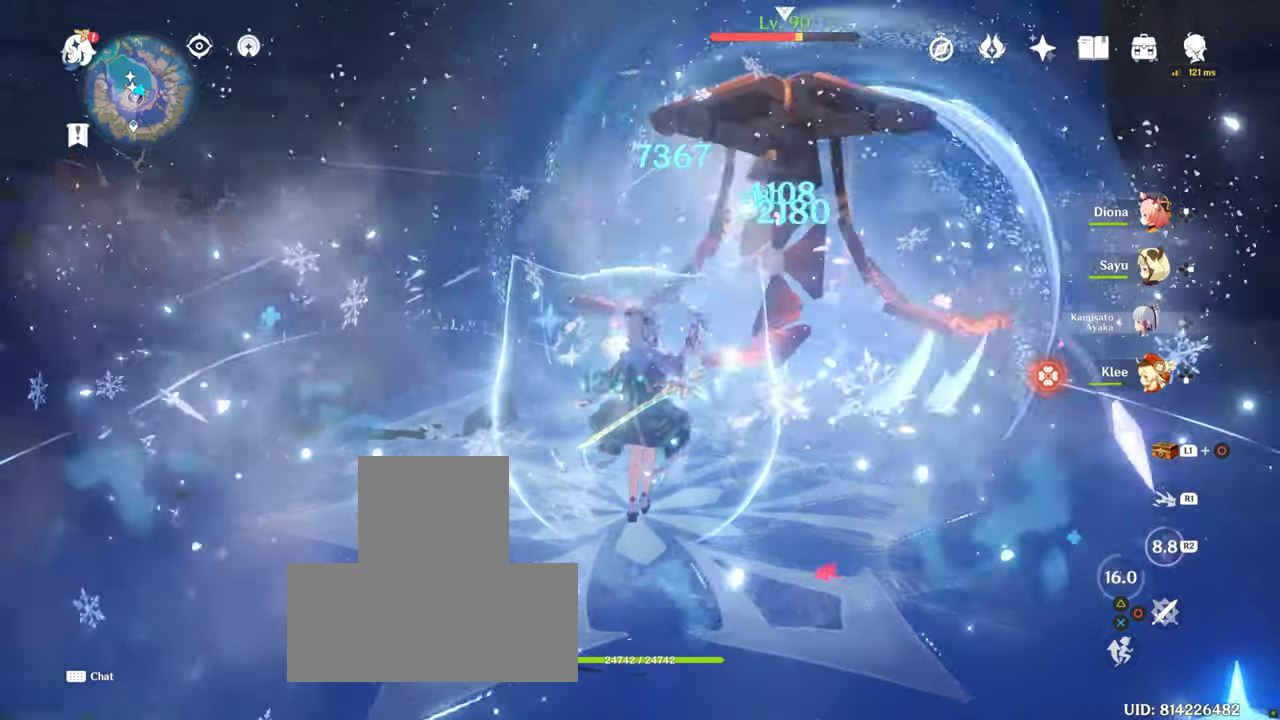
{"buttons": ["TRIANGLE", "DPAD_DOWN"], "left_stick": "center", "right_stick": "center"}
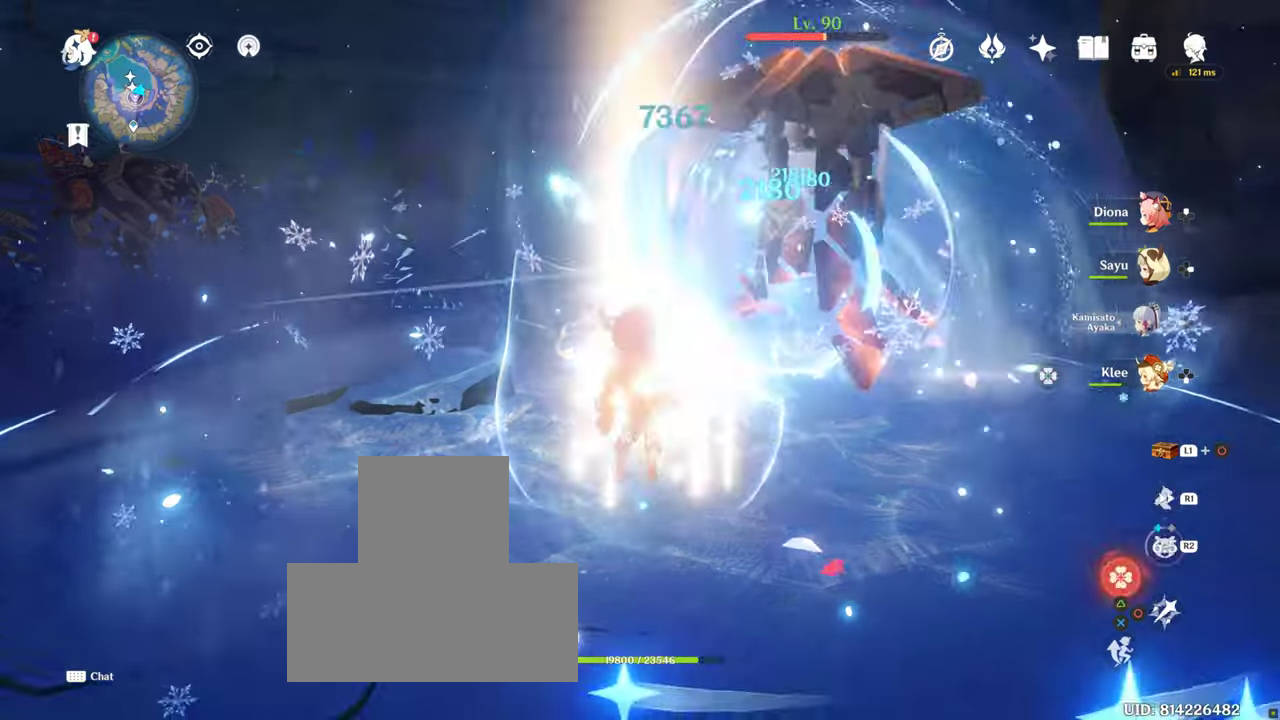
{"buttons": [], "left_stick": "center", "right_stick": "center", "events": [[17, "DPAD_DOWN", "up"], [250, "TRIANGLE", "up"]]}
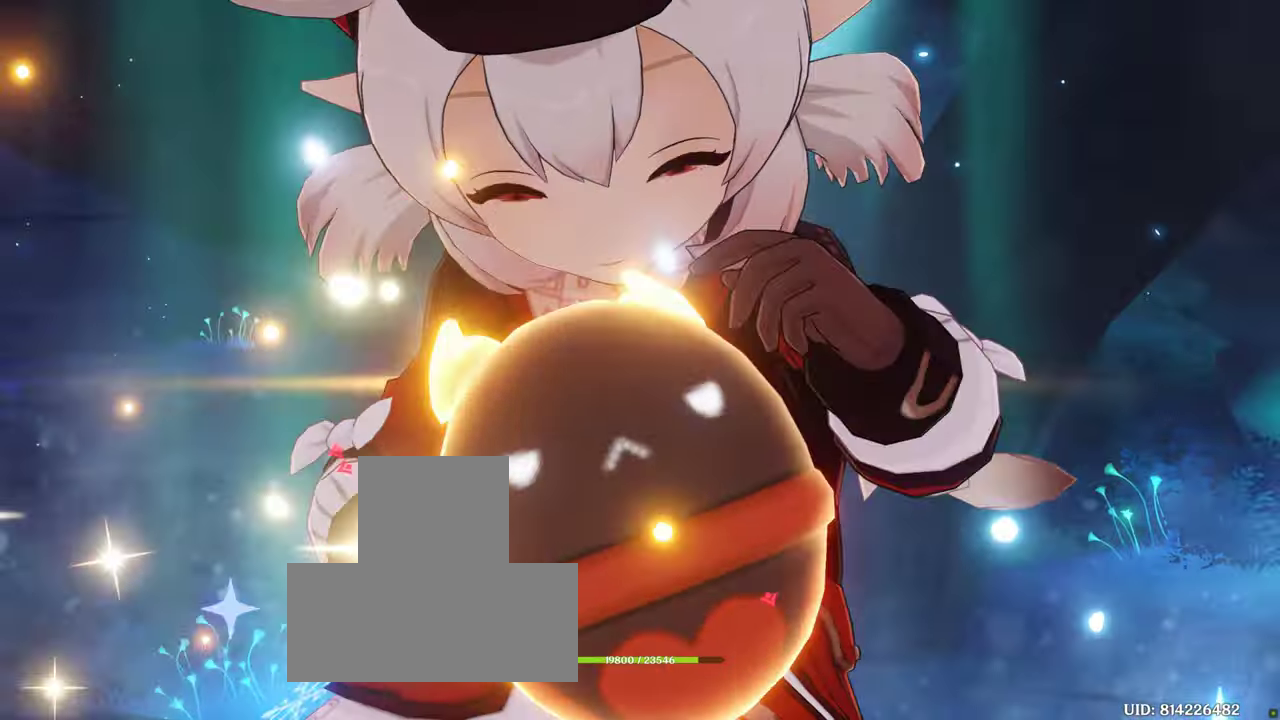
{"buttons": [], "left_stick": "center", "right_stick": "center"}
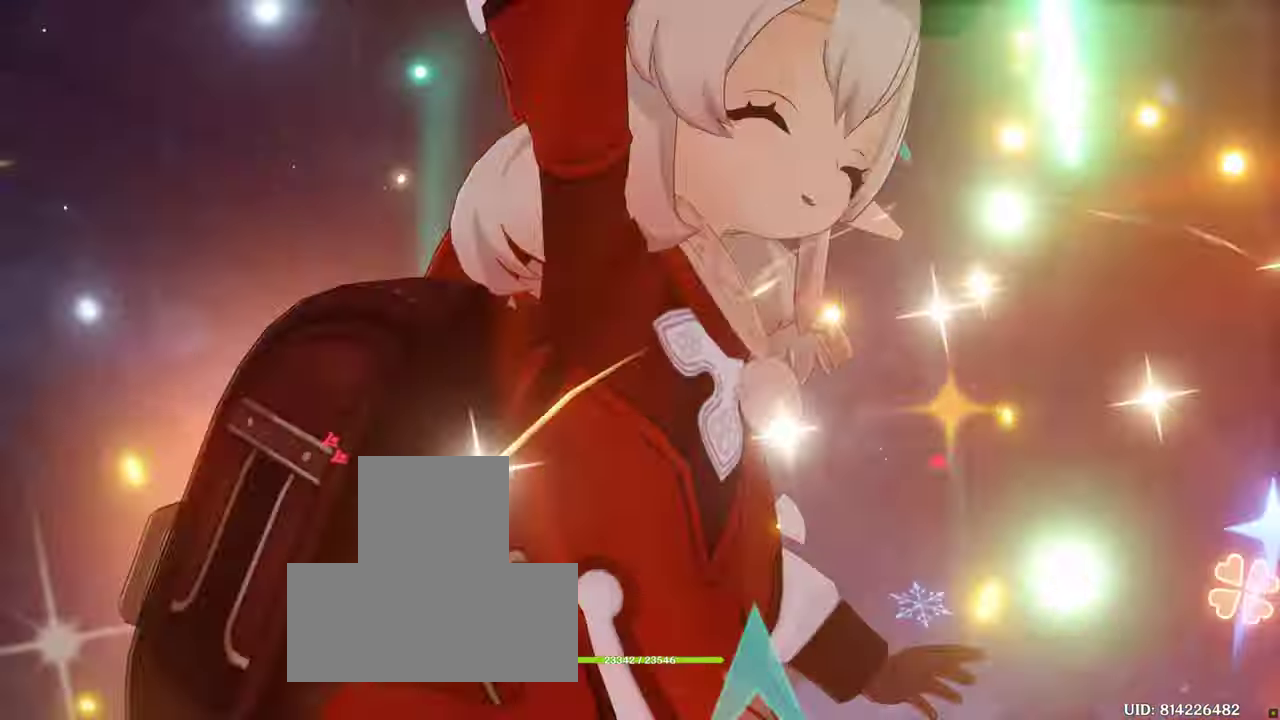
{"buttons": ["L1"], "left_stick": "center", "right_stick": "center", "events": [[167, "L2", "down"], [334, "L1", "down"], [384, "L1", "up"], [384, "L2", "up"], [450, "L1", "down"]]}
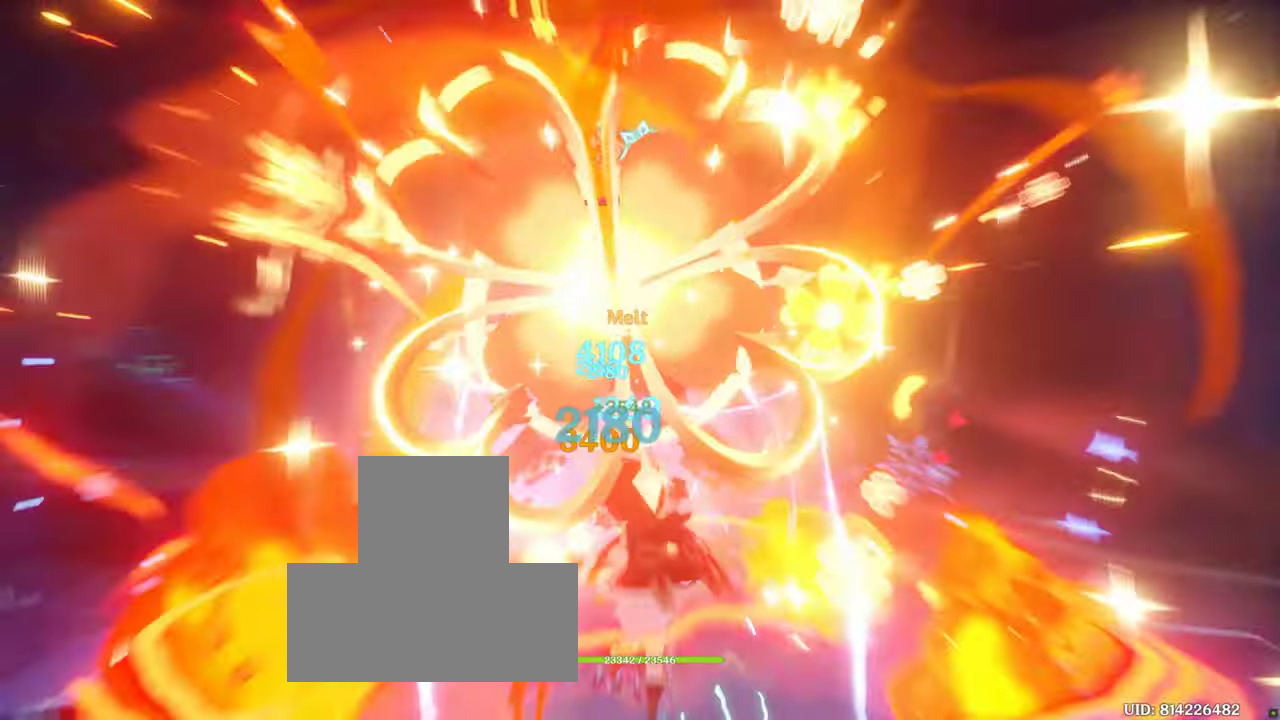
{"buttons": [], "left_stick": "center", "right_stick": "center"}
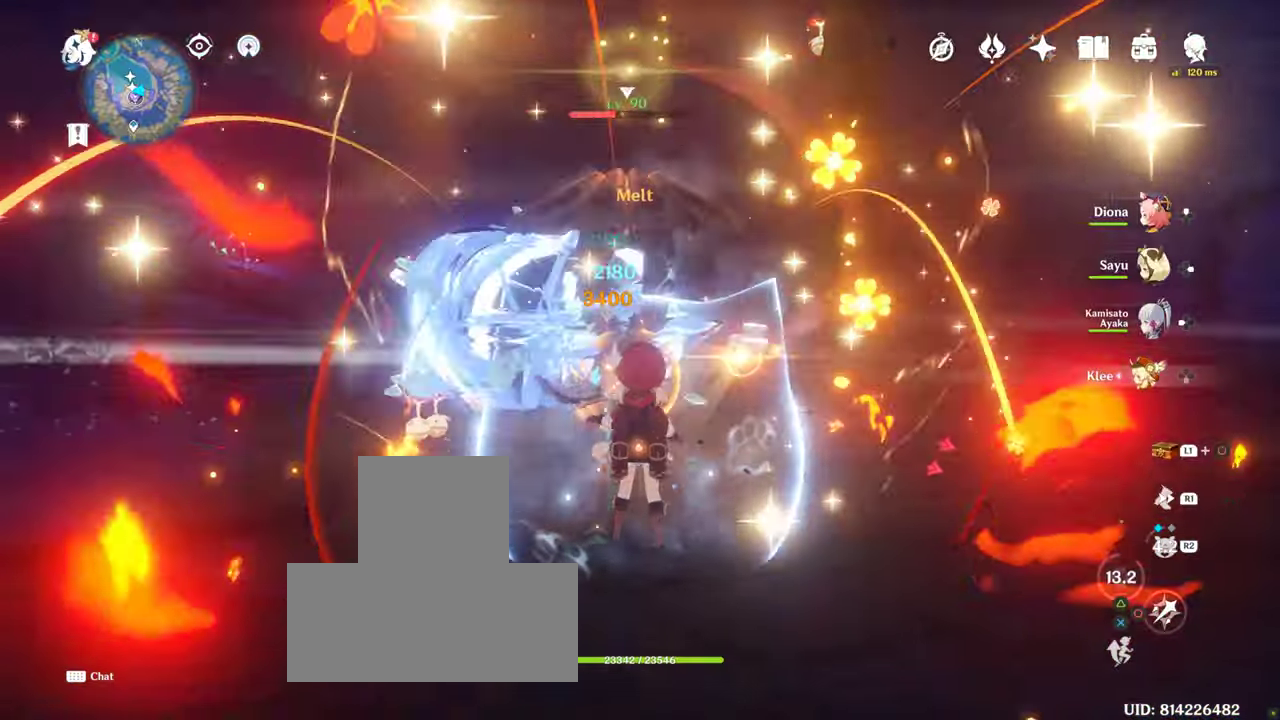
{"buttons": [], "left_stick": "center", "right_stick": "center", "events": []}
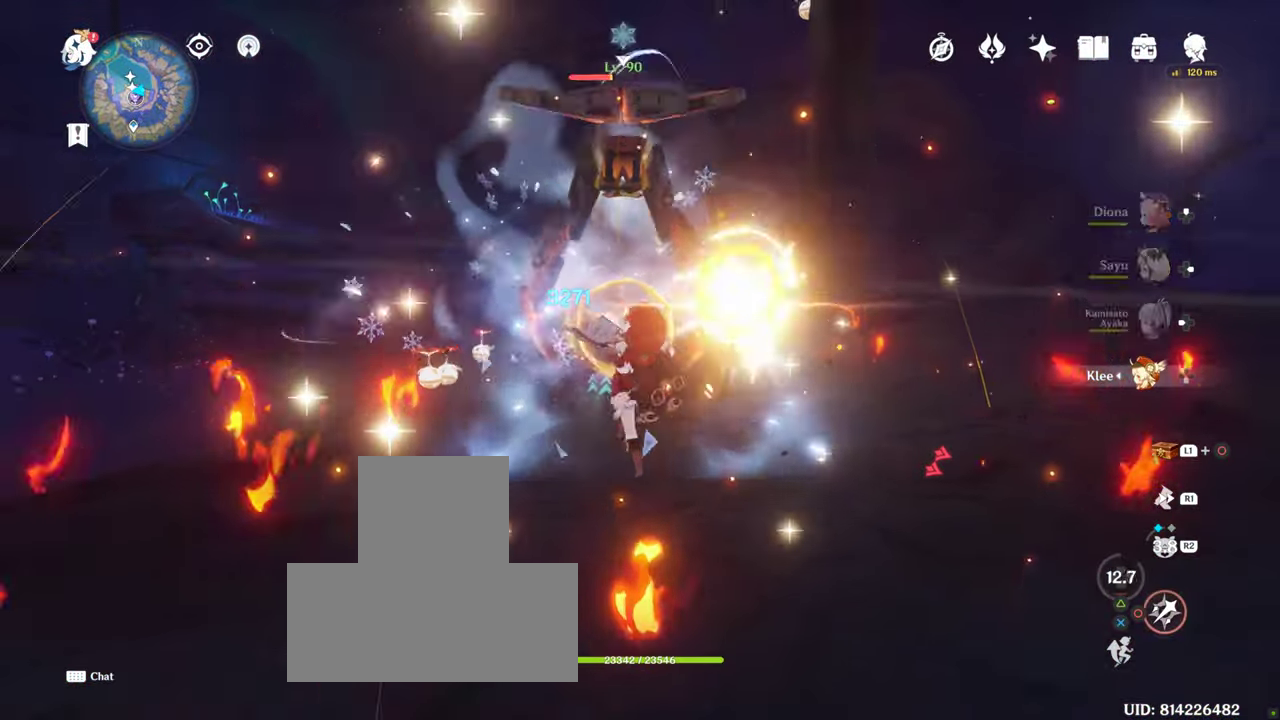
{"buttons": [], "left_stick": "center", "right_stick": "center", "events": [[17, "SELECT", "down"], [67, "SELECT", "up"]]}
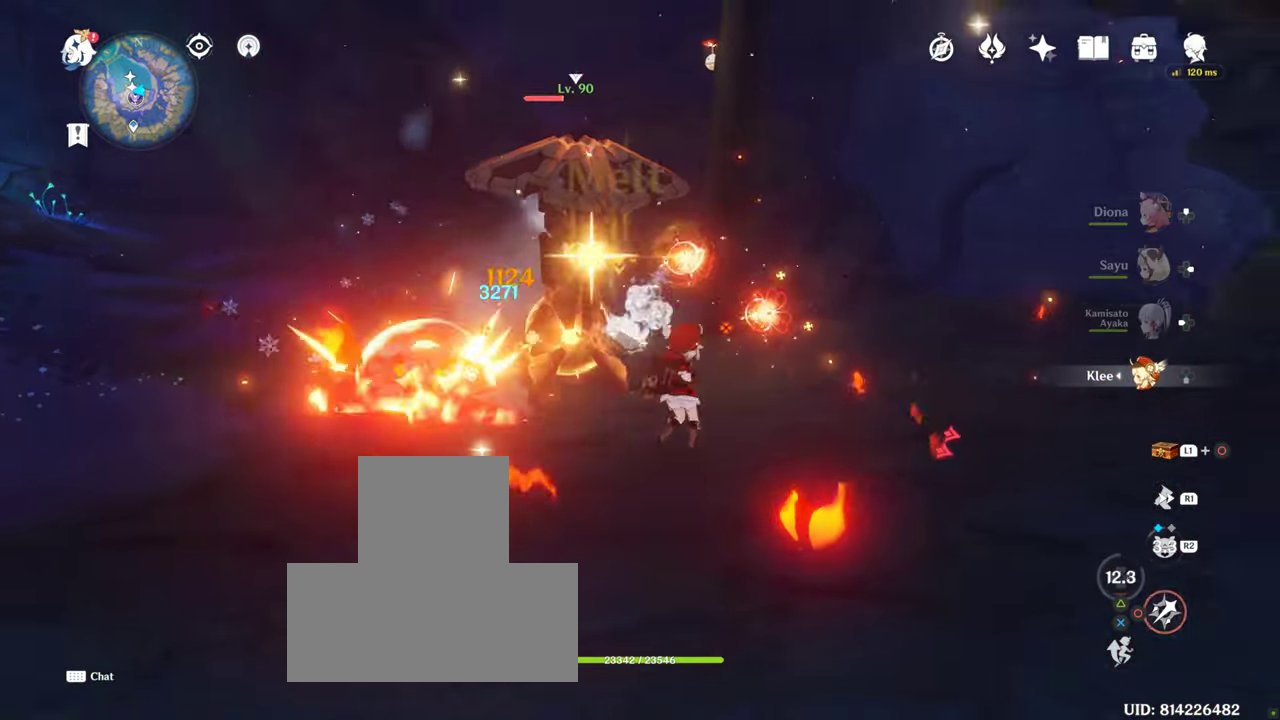
{"buttons": [], "left_stick": "center", "right_stick": "center", "events": [[50, "R1", "down"], [50, "R2", "down"], [417, "R1", "up"], [417, "R2", "up"]]}
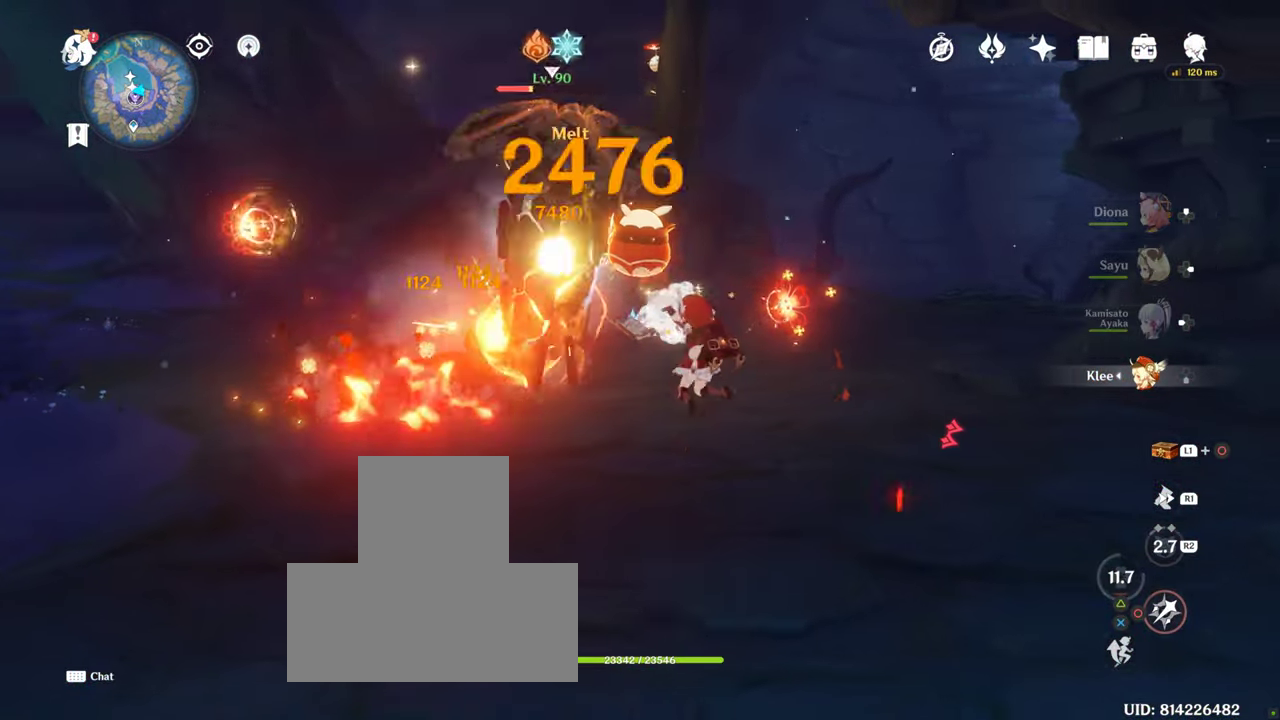
{"buttons": ["CIRCLE"], "left_stick": "center", "right_stick": "center", "events": [[300, "CIRCLE", "down"]]}
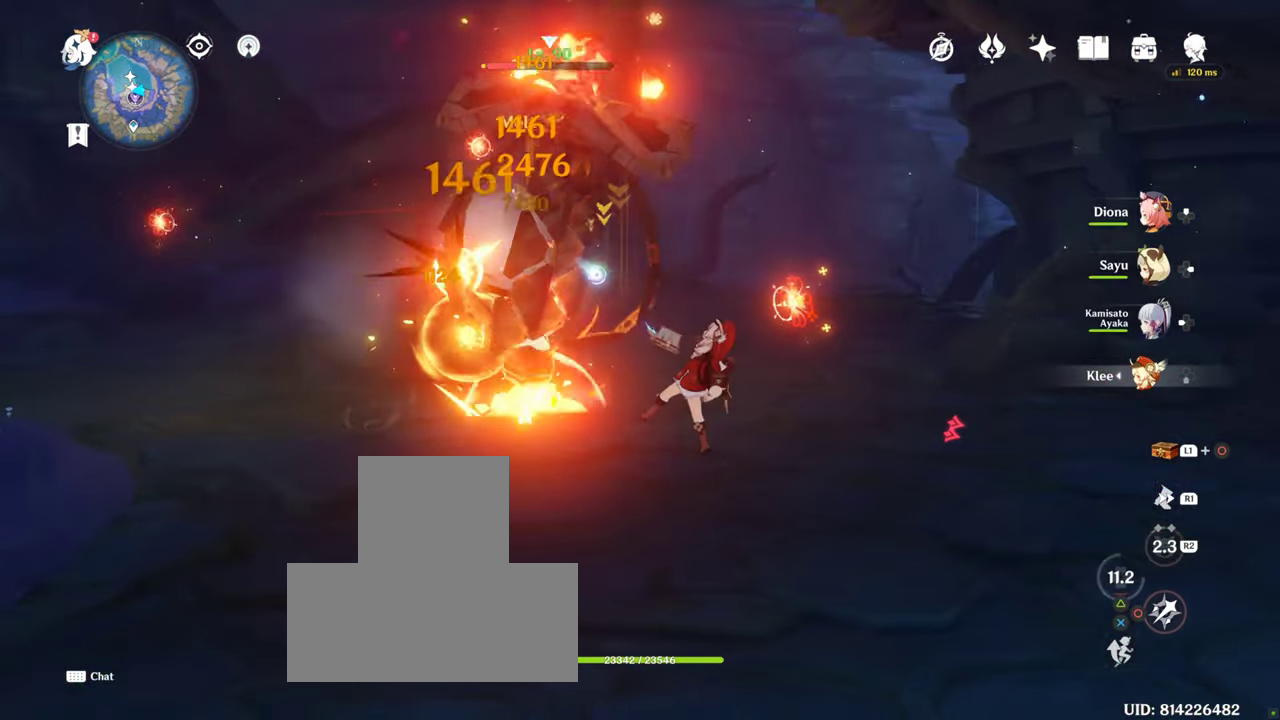
{"buttons": ["CIRCLE"], "left_stick": "center", "right_stick": "center", "events": []}
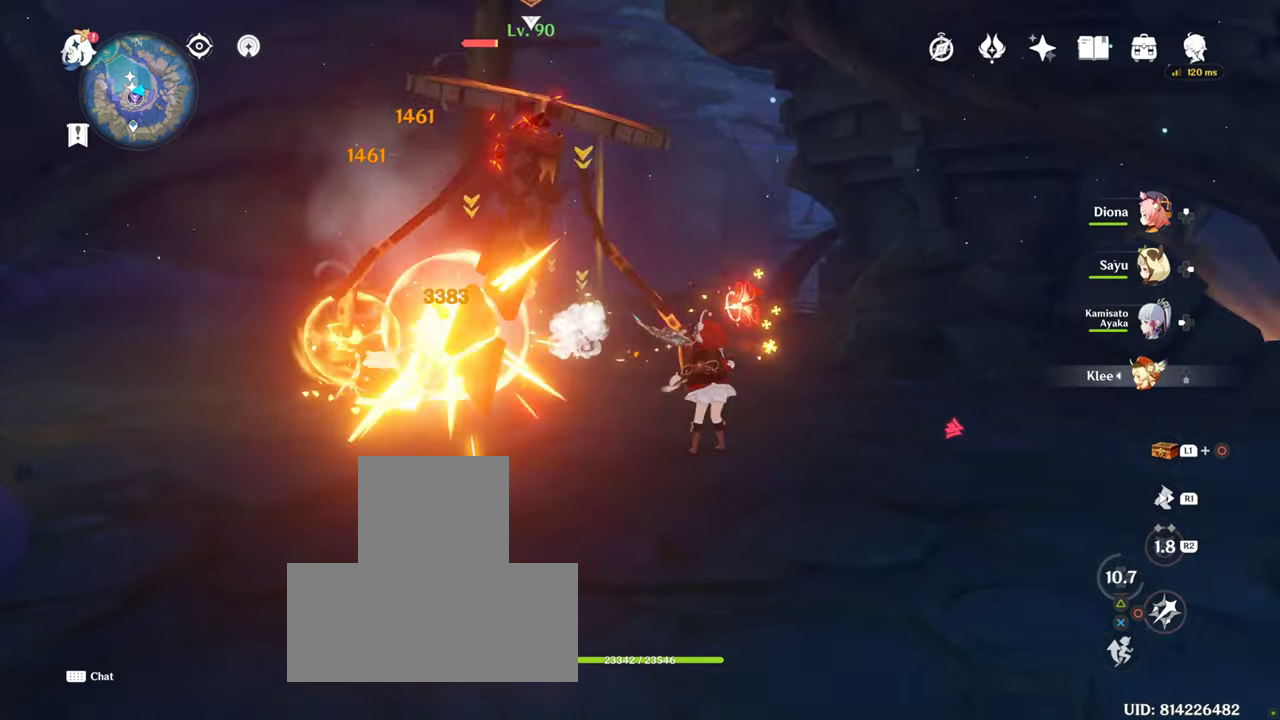
{"buttons": ["CIRCLE"], "left_stick": "center", "right_stick": "center", "events": [[383, "CIRCLE", "up"], [483, "CIRCLE", "down"]]}
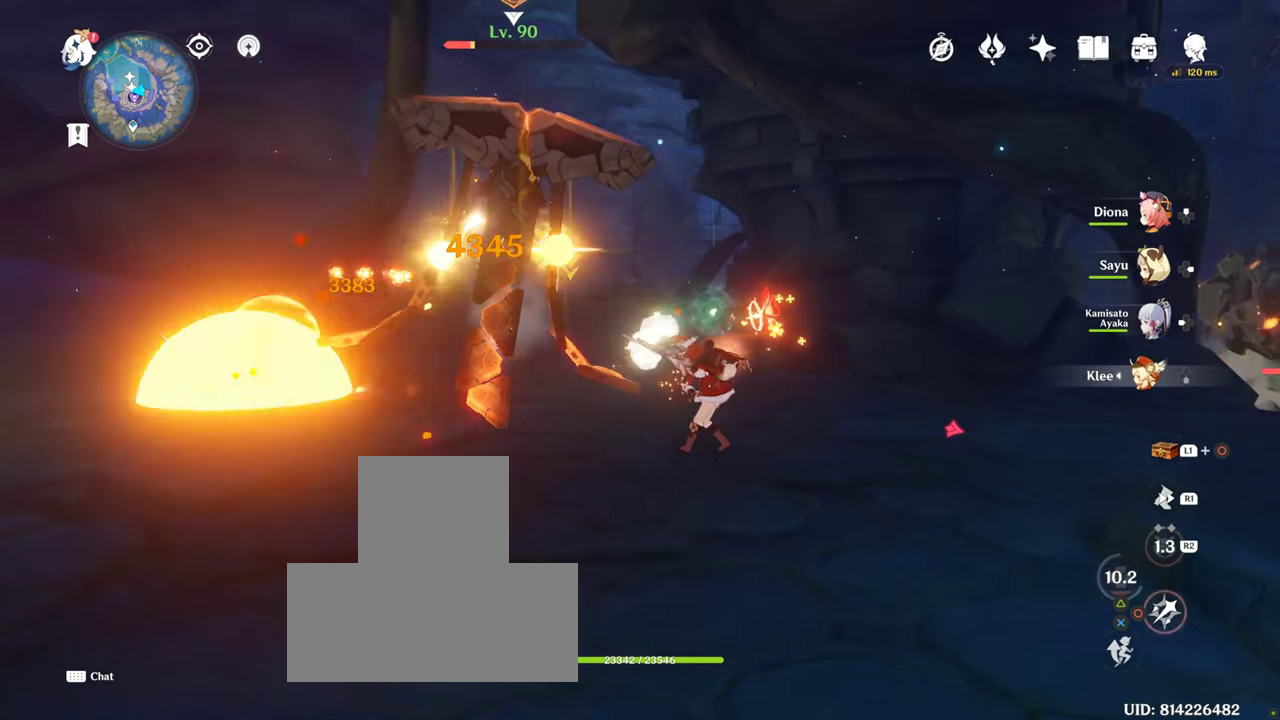
{"buttons": ["CIRCLE"], "left_stick": "center", "right_stick": "center", "events": []}
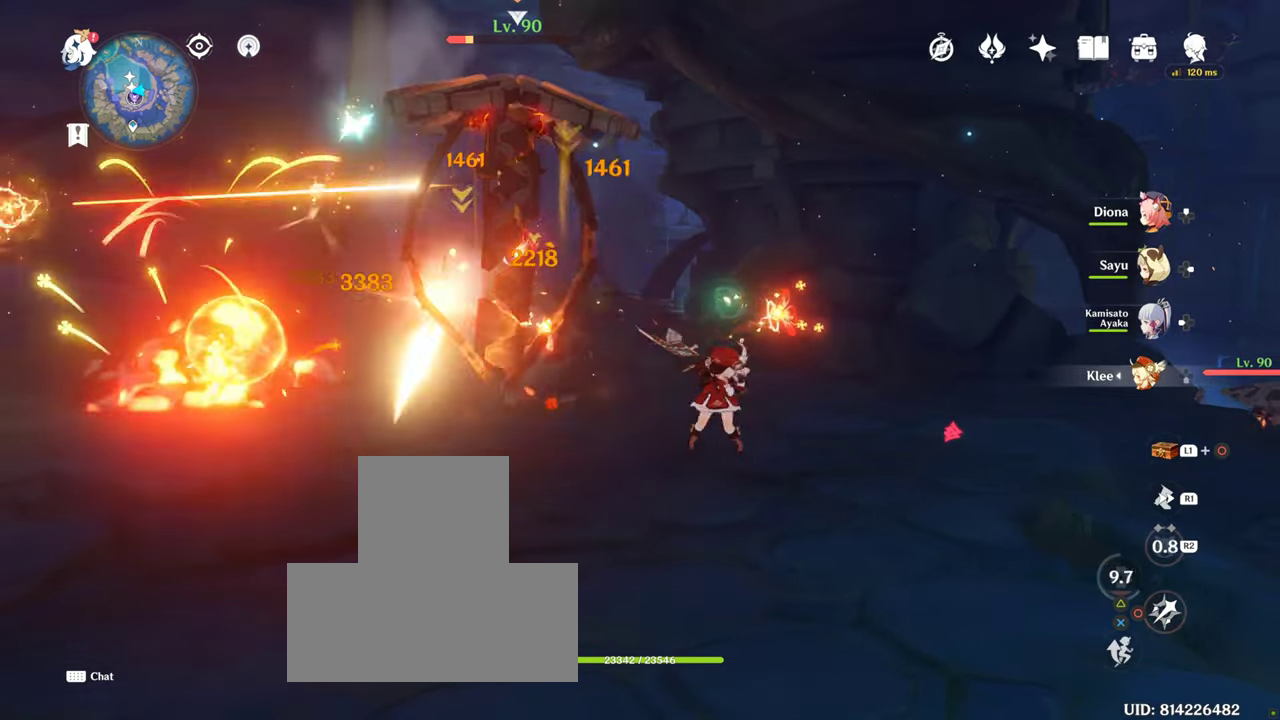
{"buttons": ["CIRCLE"], "left_stick": "center", "right_stick": "center", "events": [[166, "CIRCLE", "up"], [450, "CIRCLE", "down"]]}
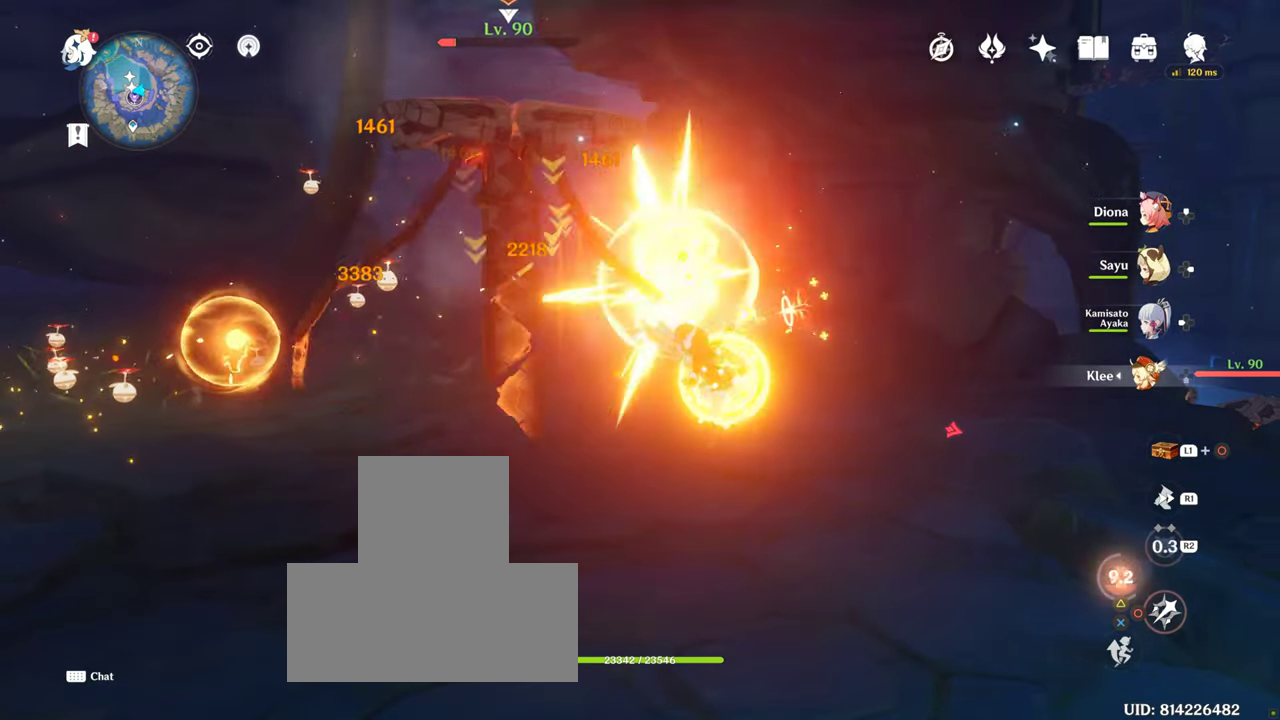
{"buttons": ["CIRCLE"], "left_stick": "center", "right_stick": "center", "events": []}
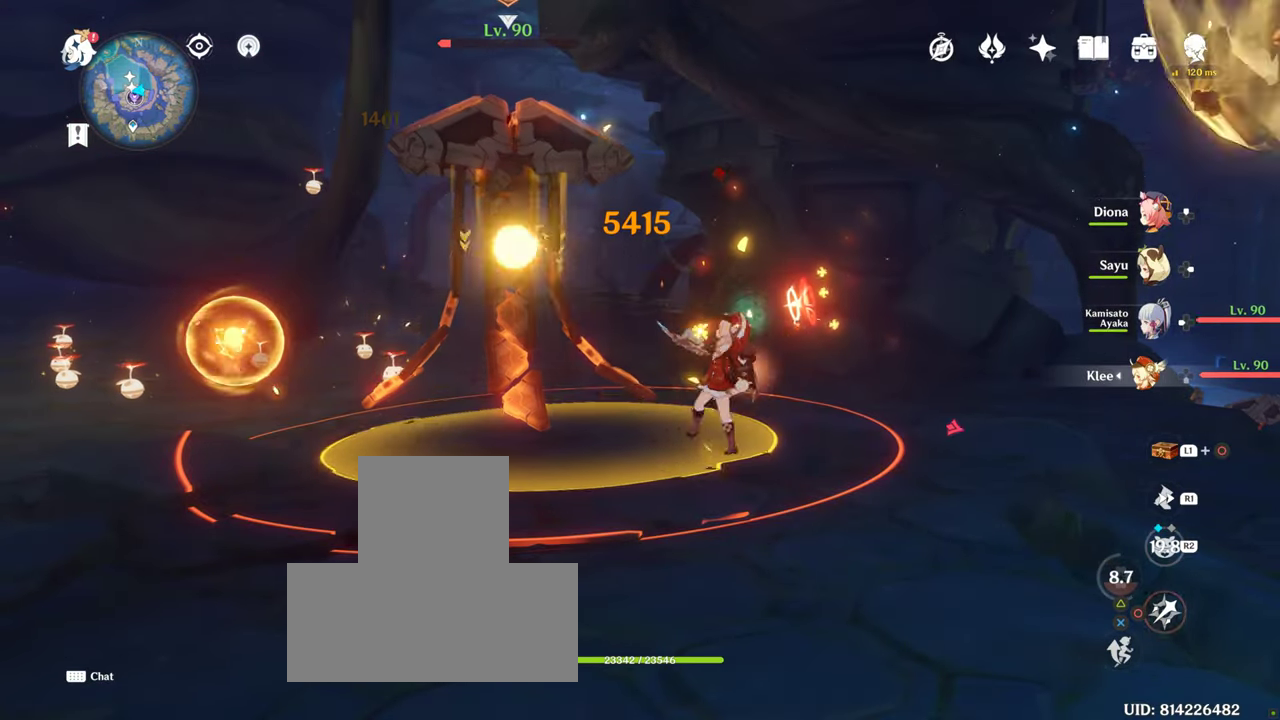
{"buttons": ["CIRCLE"], "left_stick": "center", "right_stick": "center", "events": [[200, "CIRCLE", "up"], [250, "CIRCLE", "down"]]}
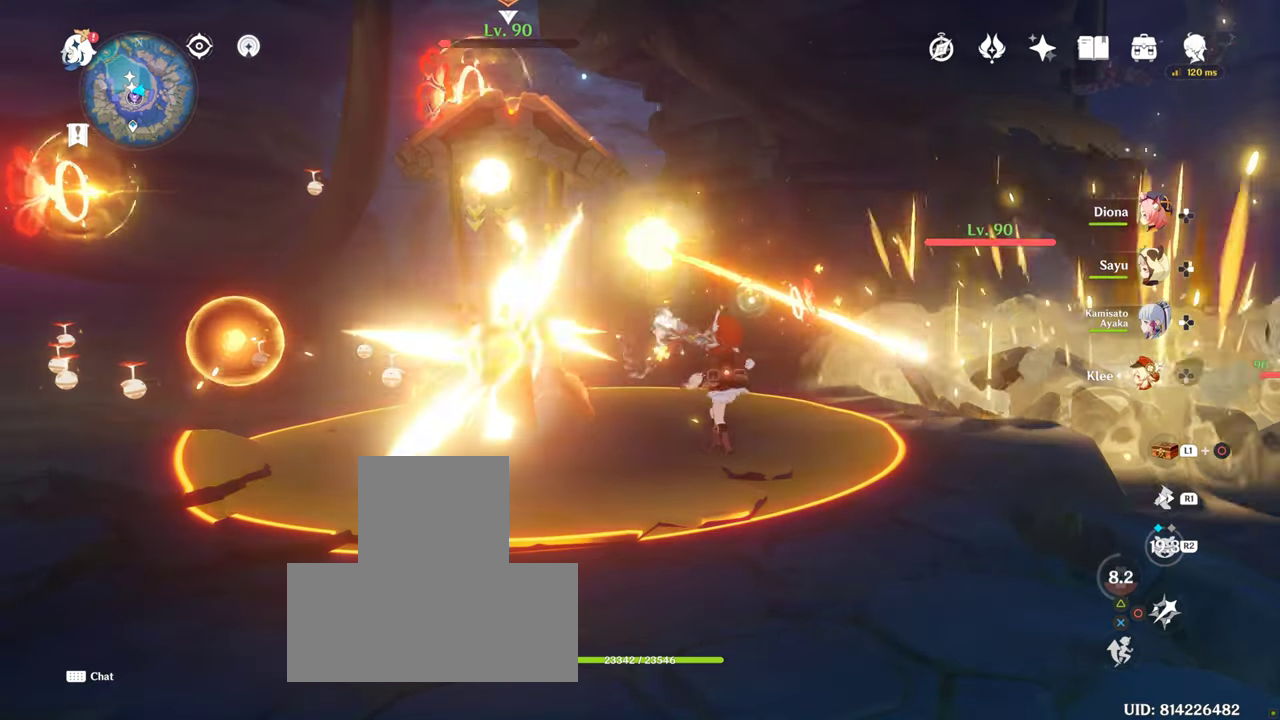
{"buttons": [], "left_stick": "down-left", "right_stick": "down-right", "events": [[166, "CIRCLE", "up"], [166, "left_stick", "down-left"], [316, "right_stick", "down-right"]]}
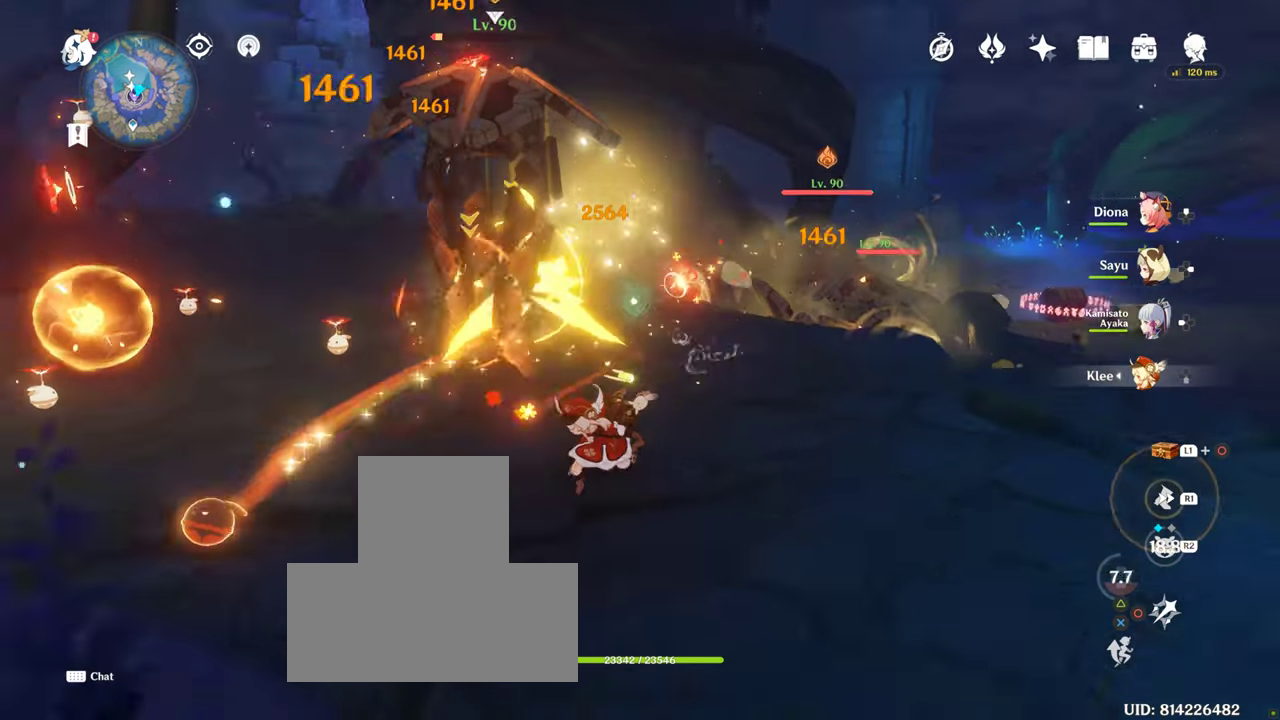
{"buttons": ["CIRCLE"], "left_stick": "up", "right_stick": "center", "events": [[183, "R1", "down"], [183, "right_stick", "center"], [216, "L1", "down"], [250, "R1", "up"], [283, "left_stick", "up"], [333, "L1", "up"], [350, "CIRCLE", "down"]]}
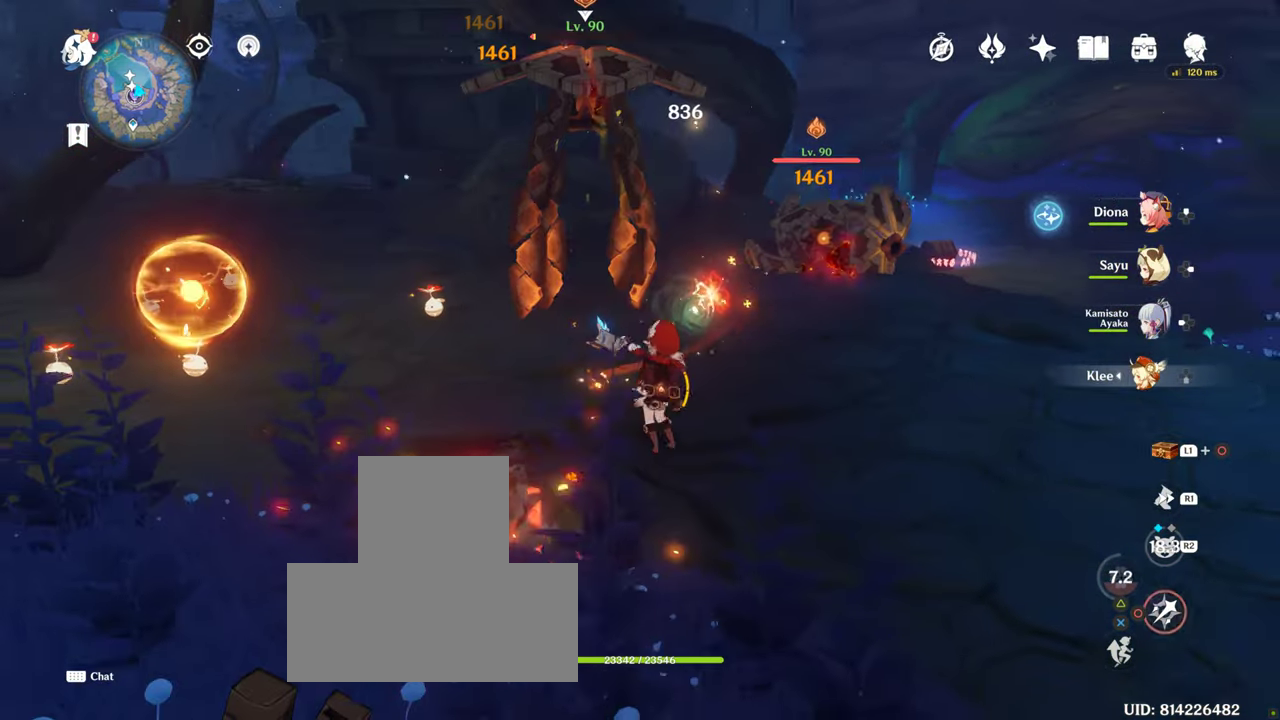
{"buttons": [], "left_stick": "center", "right_stick": "center", "events": [[366, "left_stick", "center"], [383, "CIRCLE", "up"]]}
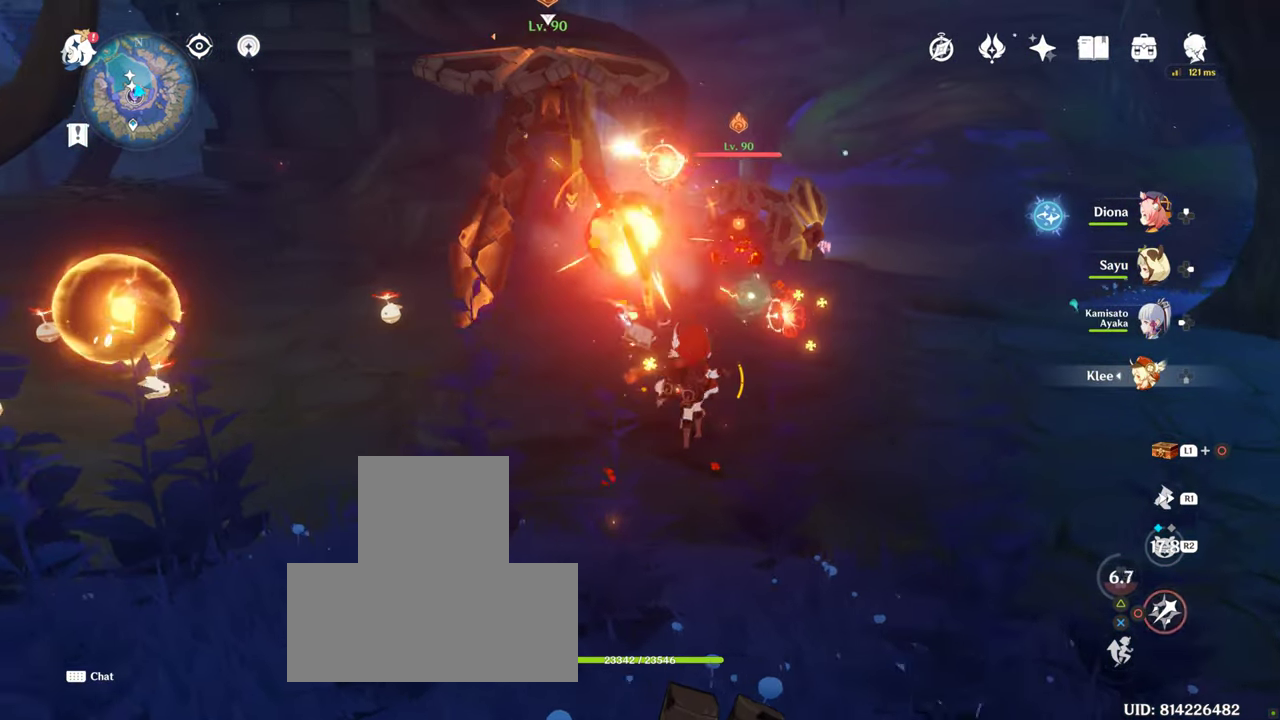
{"buttons": ["CIRCLE"], "left_stick": "center", "right_stick": "center", "events": [[16, "CIRCLE", "down"], [50, "CIRCLE", "up"], [316, "CIRCLE", "down"], [383, "CIRCLE", "up"], [466, "CIRCLE", "down"]]}
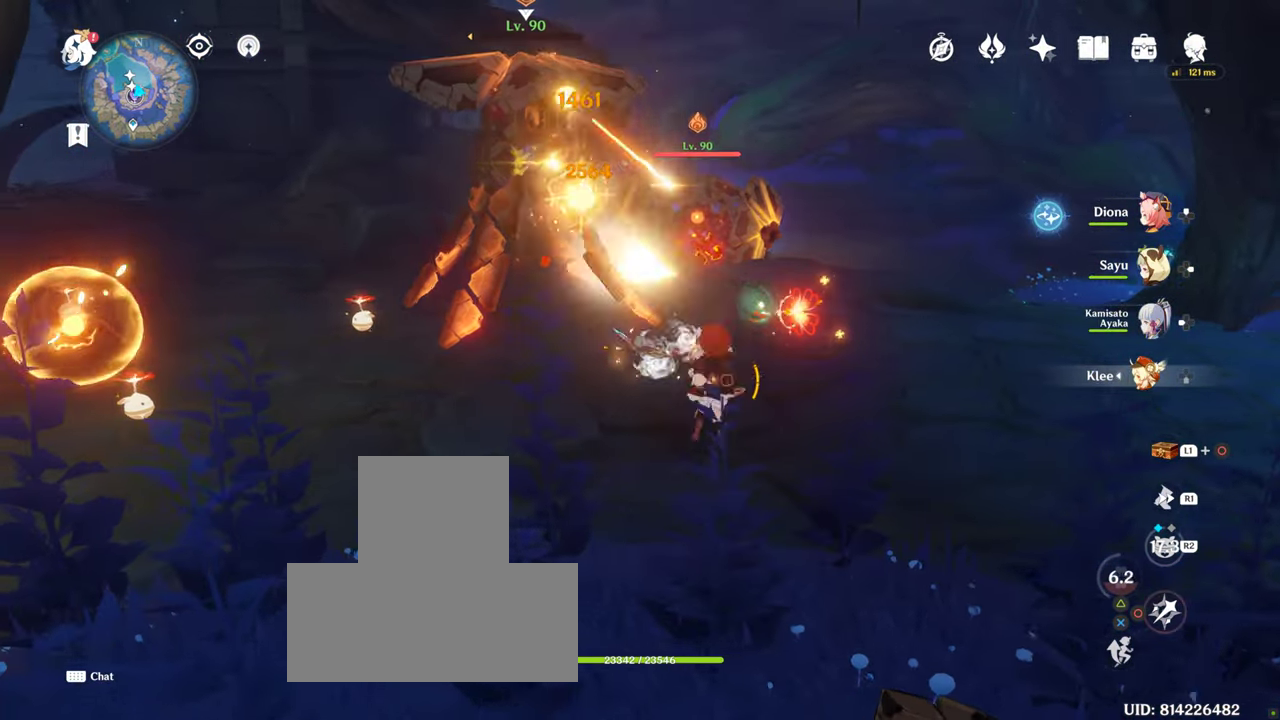
{"buttons": ["CIRCLE"], "left_stick": "center", "right_stick": "center", "events": []}
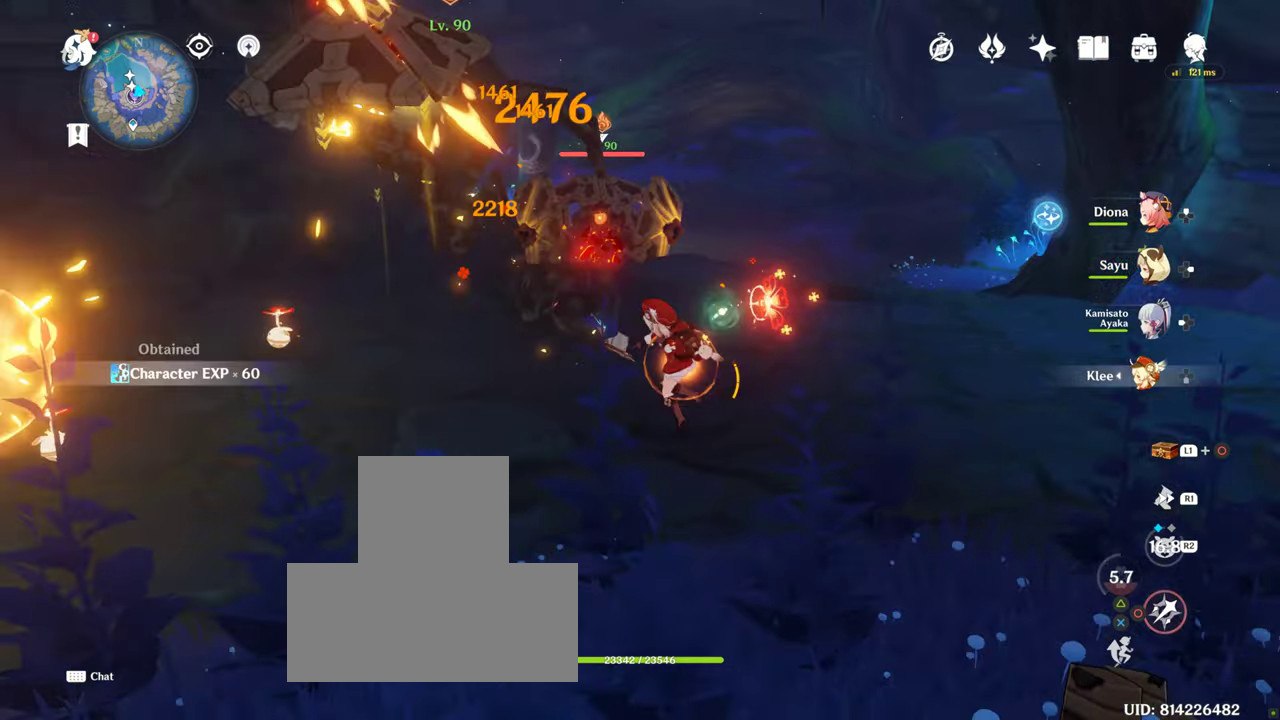
{"buttons": [], "left_stick": "up-left", "right_stick": "center", "events": [[100, "CIRCLE", "up"], [100, "left_stick", "up"], [167, "CIRCLE", "down"], [167, "left_stick", "up-left"], [350, "CIRCLE", "up"]]}
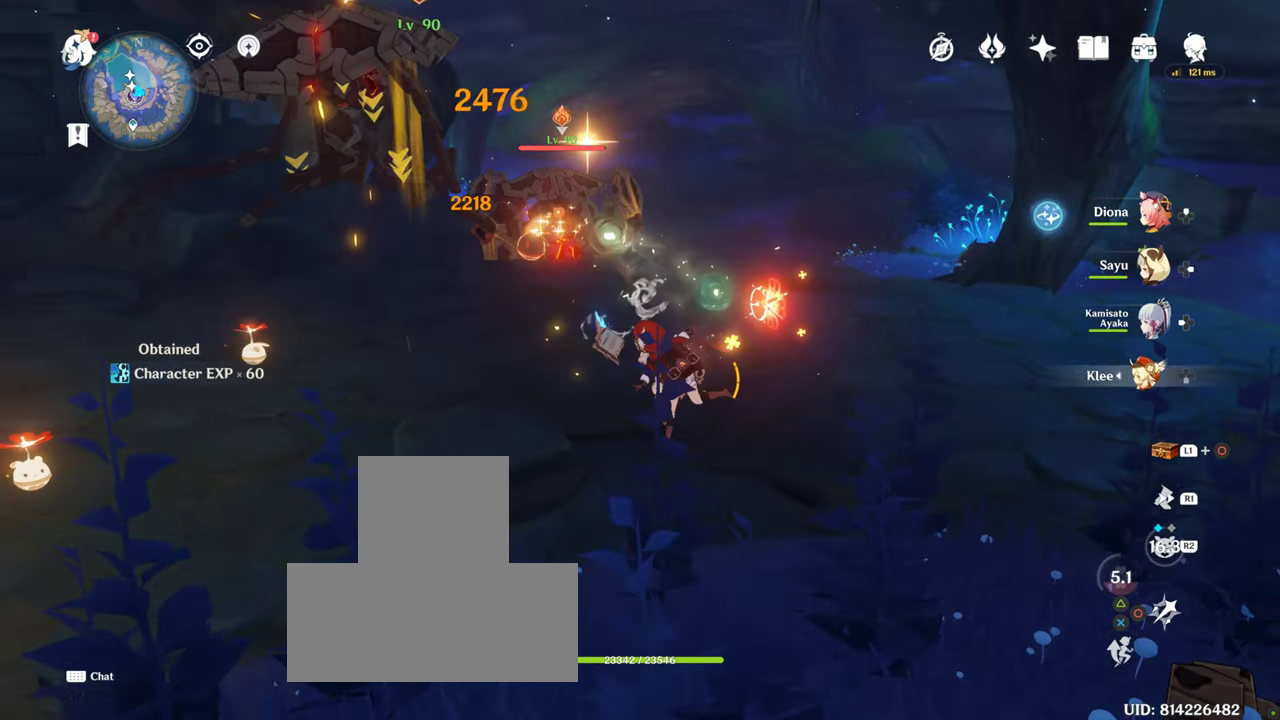
{"buttons": [], "left_stick": "up-left", "right_stick": "center", "events": []}